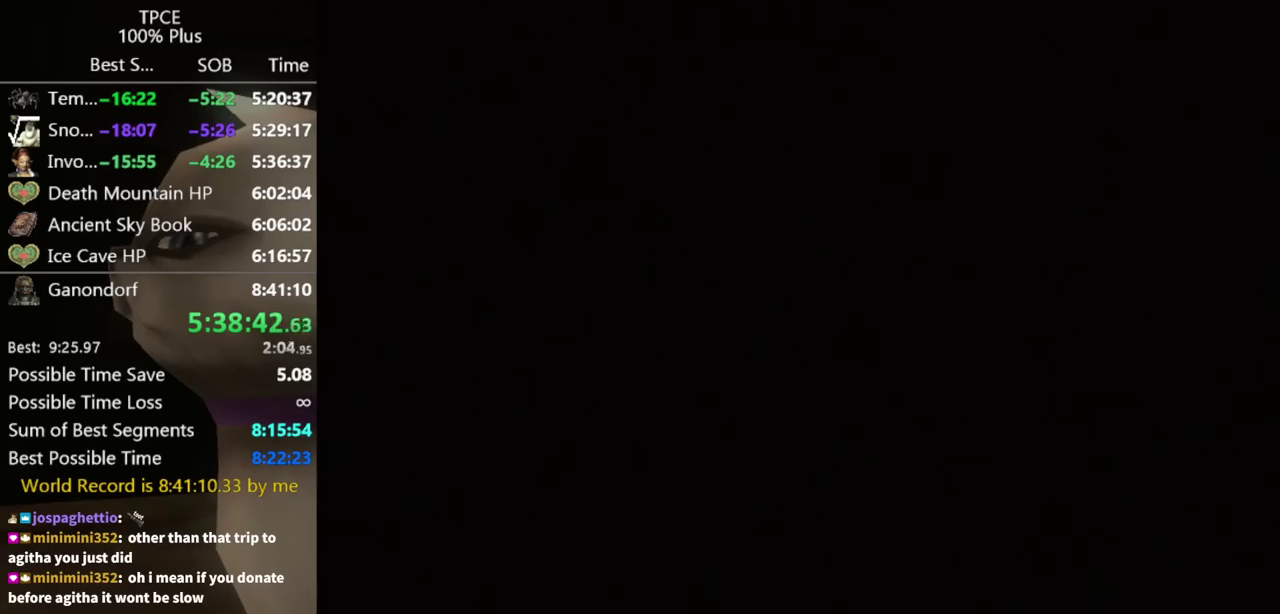
Gameplay with a controller (Nintendo layout); each line is a JSON object with the inputs held at the frame after it. "events" lists button and stick changes between this image and that frame as [ms after this image, input, new state], when the widget could be followed in between. Not read: L3 R3.
{"buttons": [], "left_stick": "down-left", "right_stick": "center", "events": []}
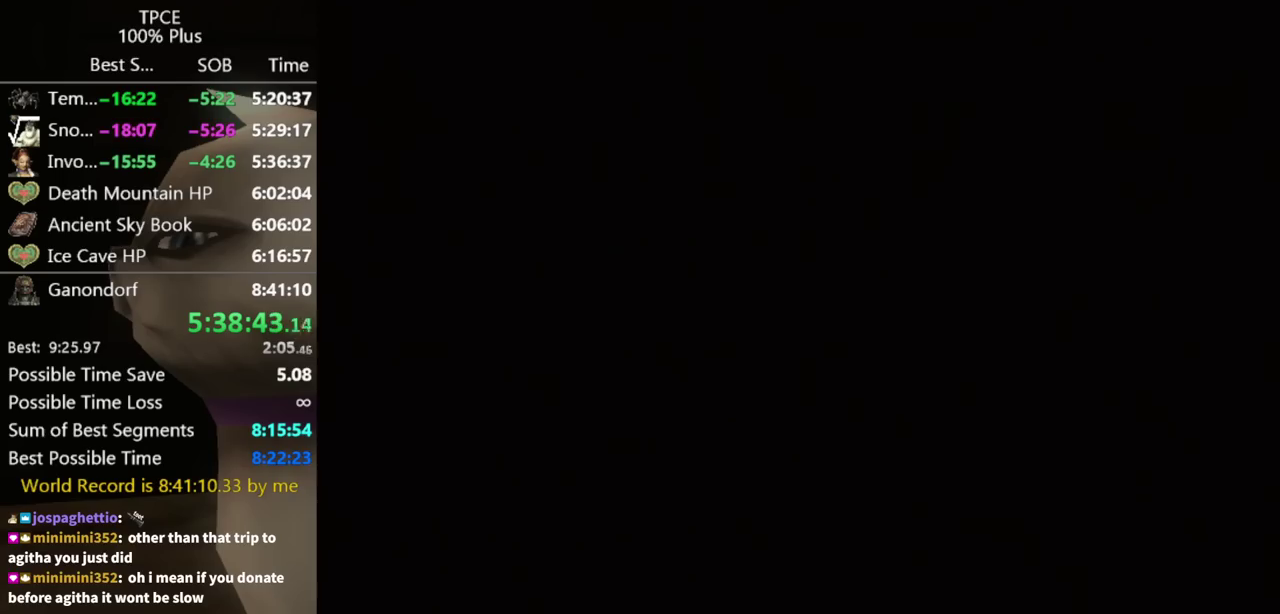
{"buttons": [], "left_stick": "down-left", "right_stick": "center", "events": []}
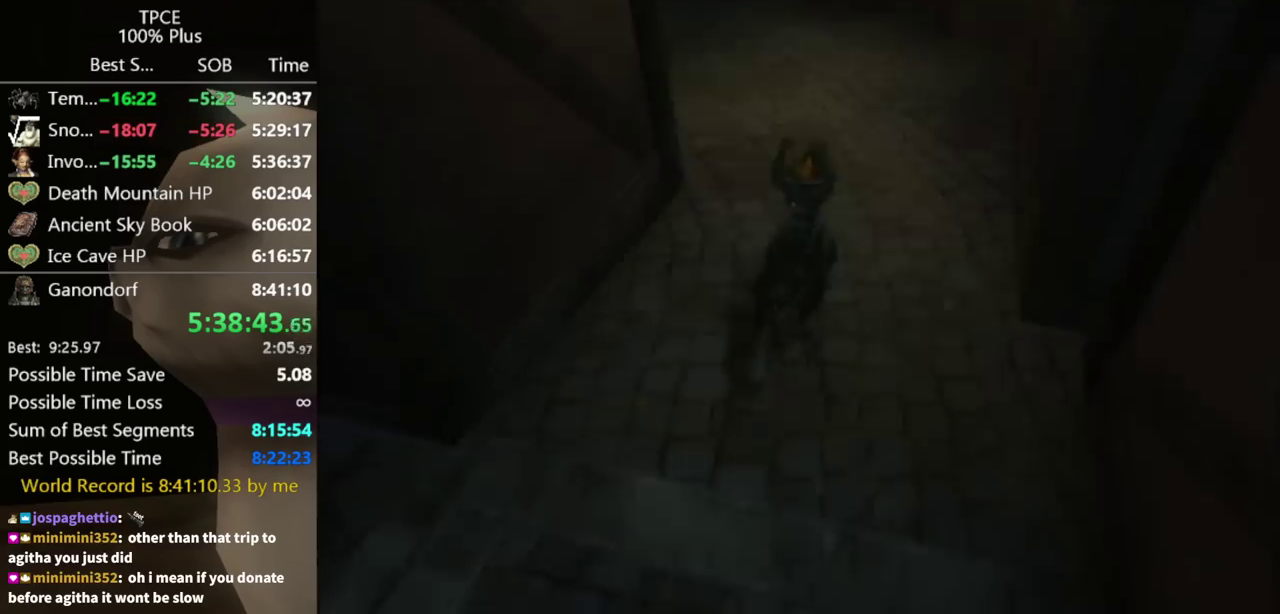
{"buttons": [], "left_stick": "down-left", "right_stick": "center", "events": []}
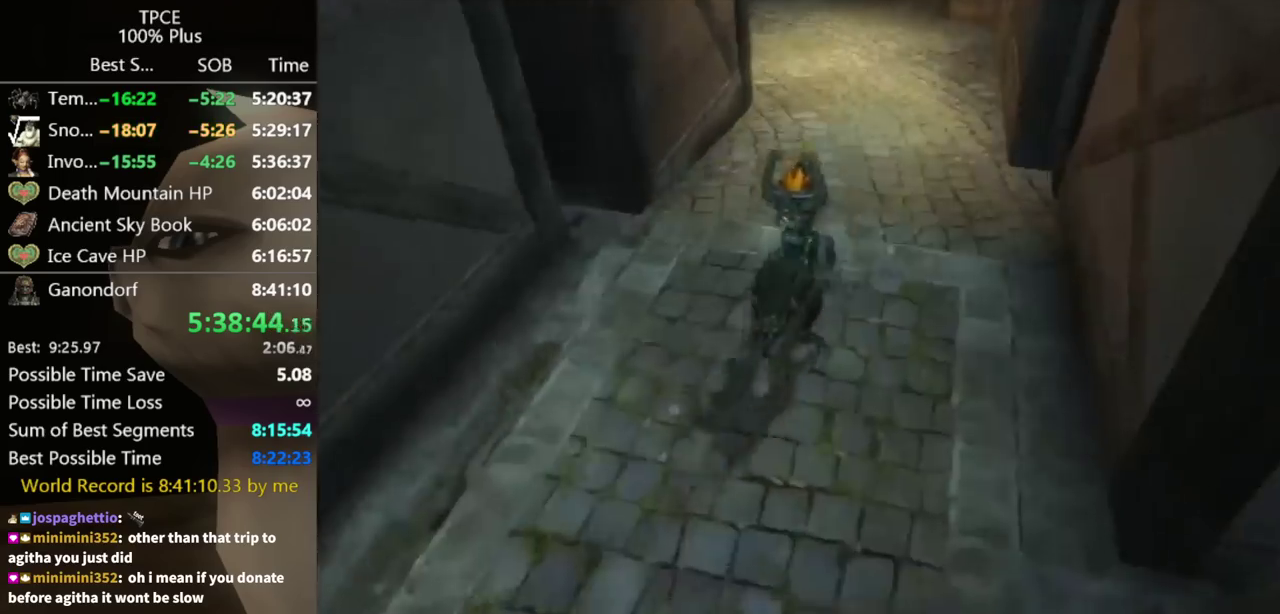
{"buttons": [], "left_stick": "down-left", "right_stick": "center", "events": [[300, "A", "down"], [367, "A", "up"], [367, "B", "down"], [433, "B", "up"]]}
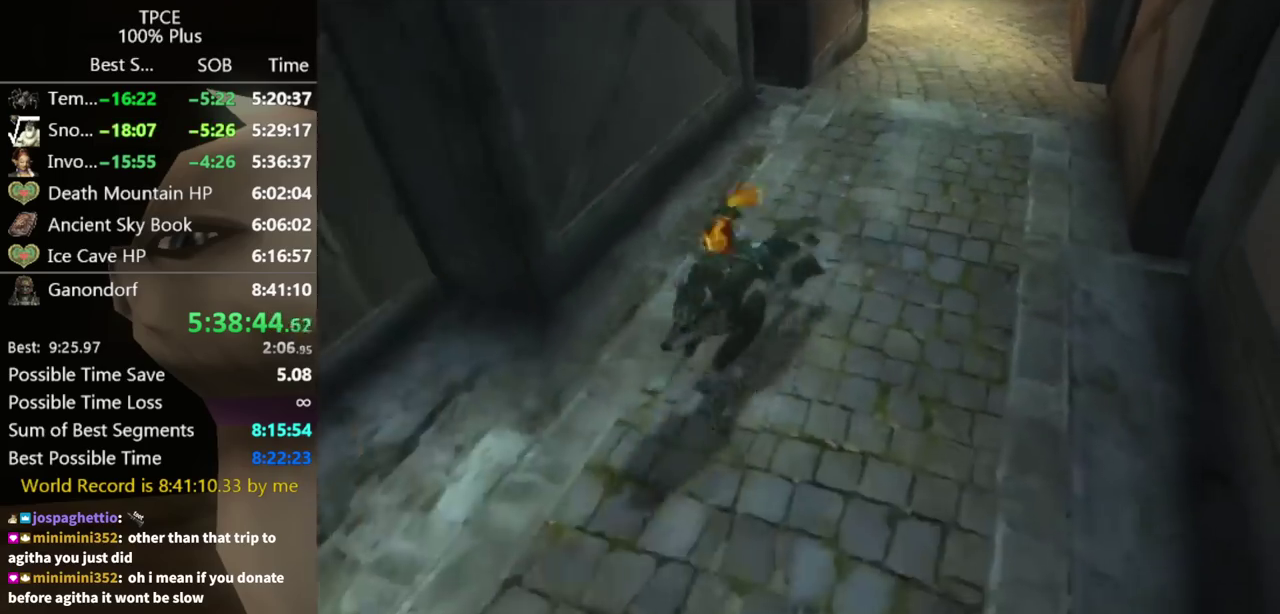
{"buttons": [], "left_stick": "down-left", "right_stick": "center", "events": []}
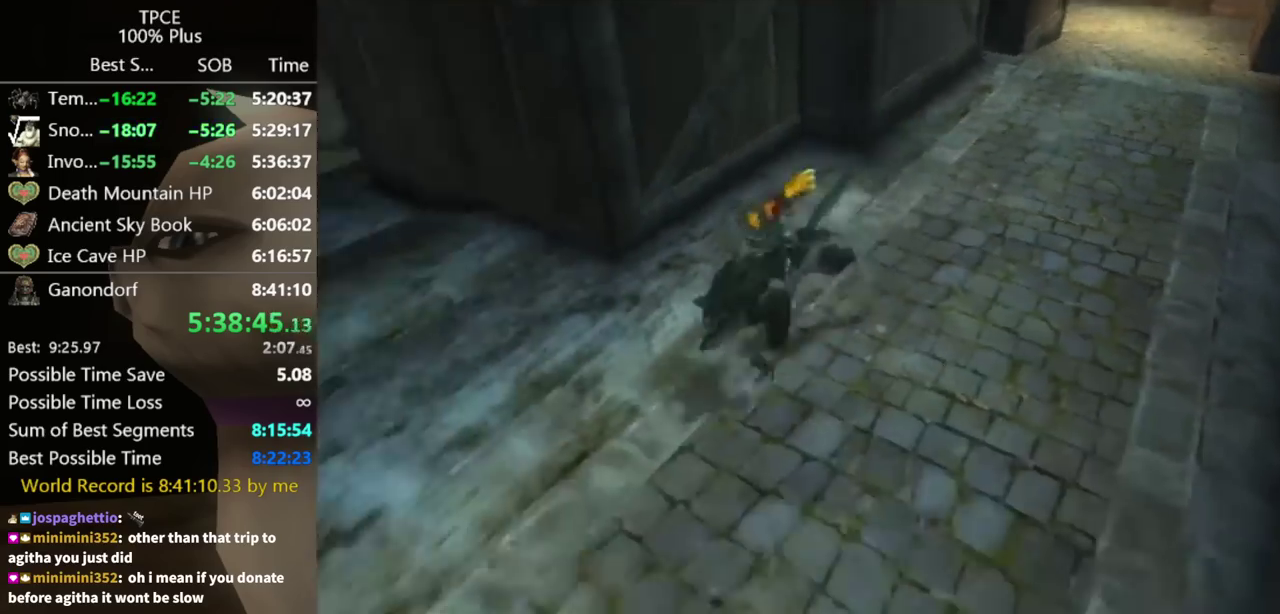
{"buttons": [], "left_stick": "down-left", "right_stick": "center", "events": [[133, "A", "down"], [233, "A", "up"], [233, "left_stick", "down"], [400, "left_stick", "down-left"]]}
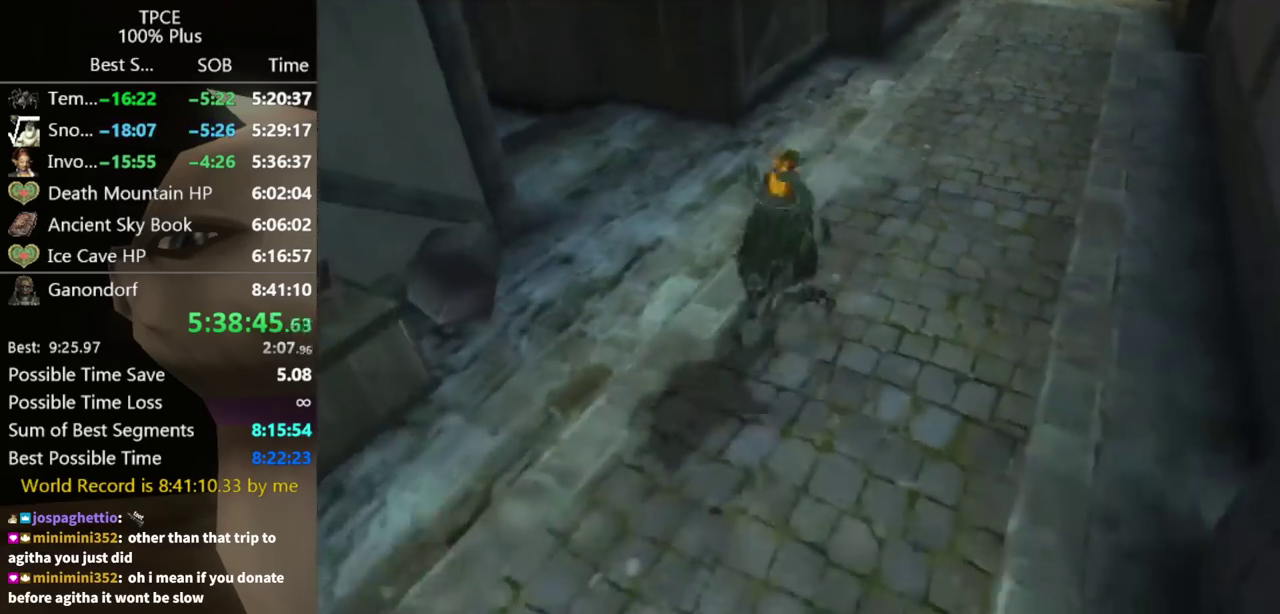
{"buttons": ["A"], "left_stick": "down-left", "right_stick": "center", "events": [[467, "A", "down"]]}
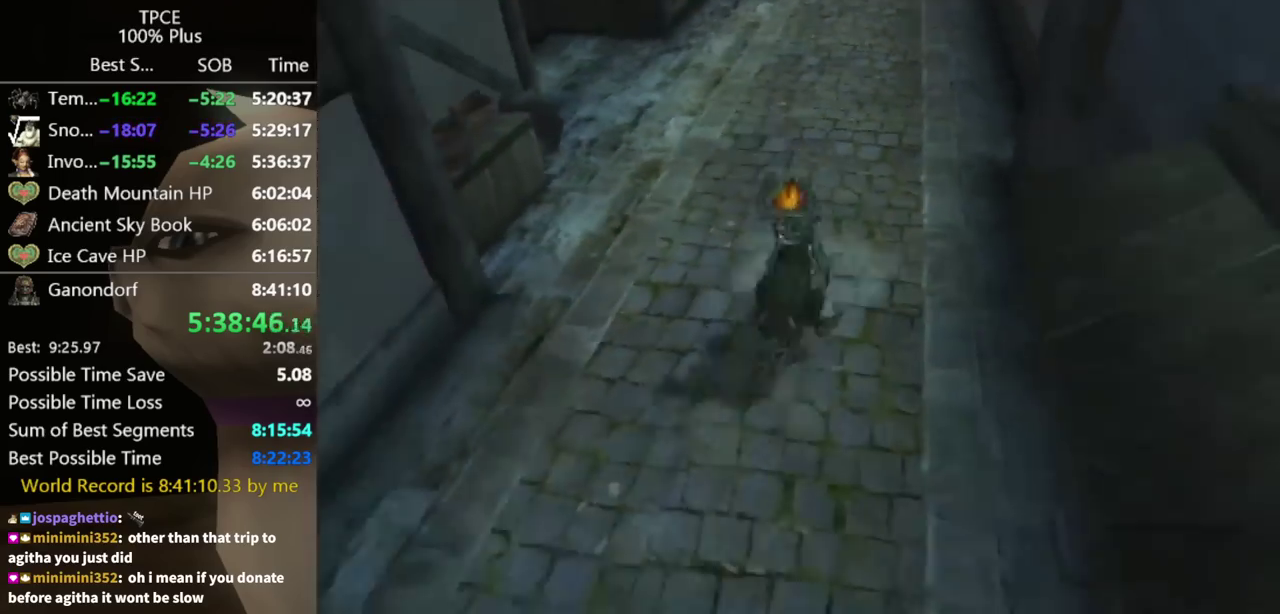
{"buttons": [], "left_stick": "down", "right_stick": "center", "events": [[33, "A", "up"], [33, "B", "down"], [100, "B", "up"], [133, "left_stick", "down"]]}
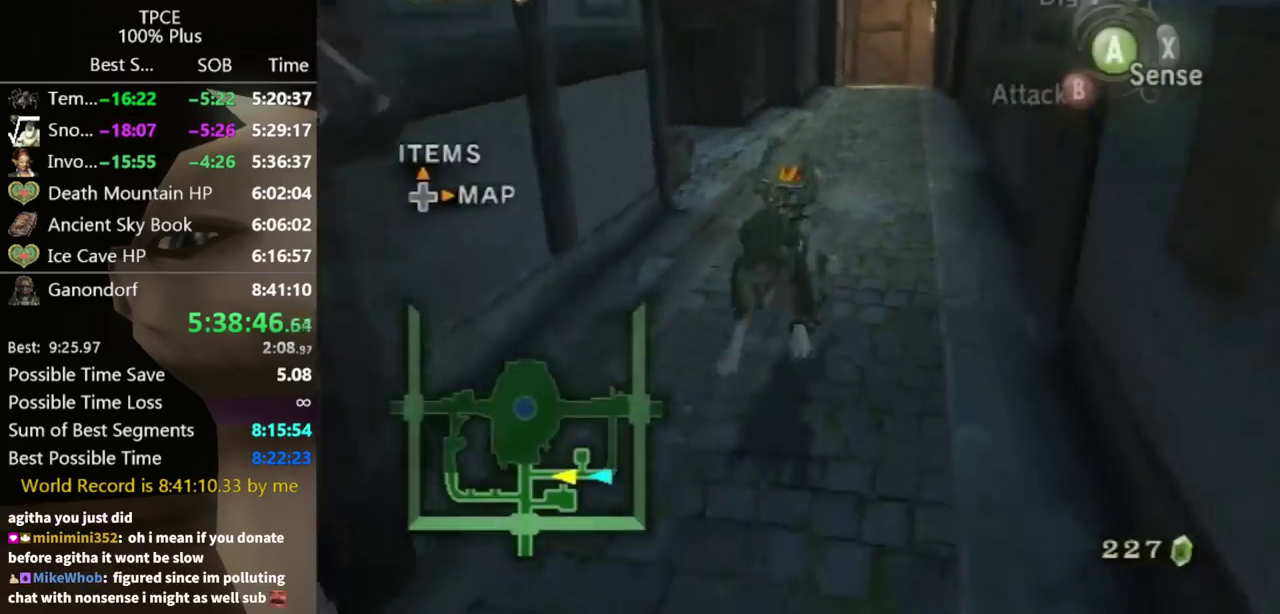
{"buttons": [], "left_stick": "down", "right_stick": "center", "events": [[333, "A", "down"], [367, "B", "down"], [400, "A", "up"], [433, "B", "up"]]}
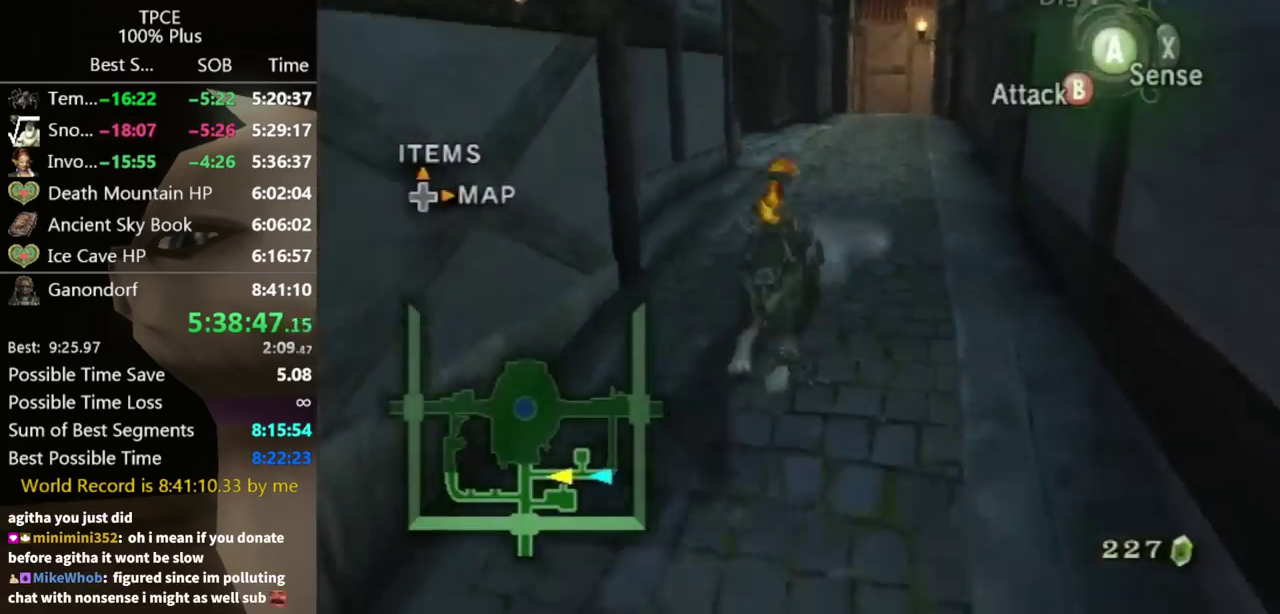
{"buttons": [], "left_stick": "down", "right_stick": "center", "events": []}
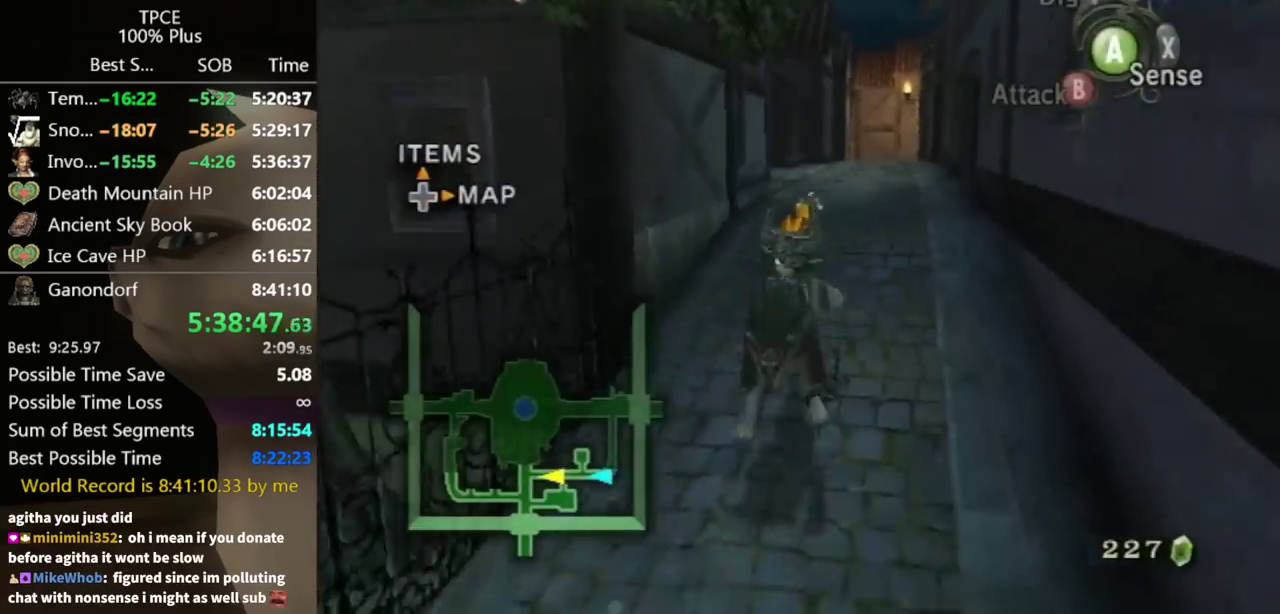
{"buttons": [], "left_stick": "down", "right_stick": "center", "events": [[267, "A", "down"], [300, "B", "down"], [333, "A", "up"], [367, "B", "up"]]}
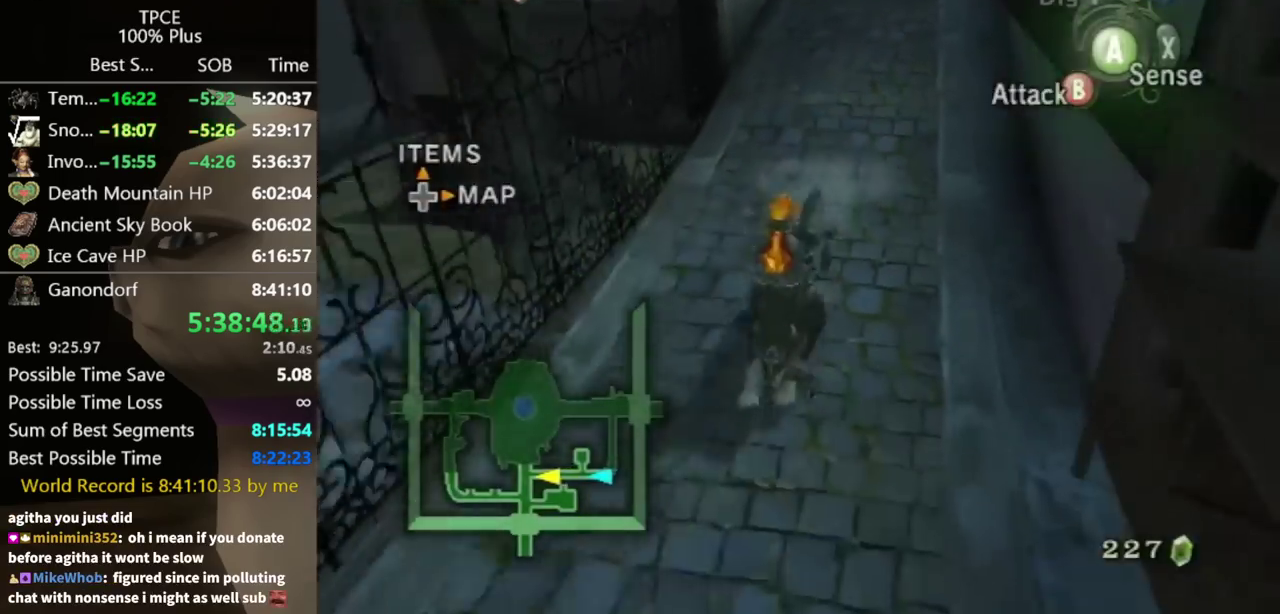
{"buttons": [], "left_stick": "down", "right_stick": "center", "events": []}
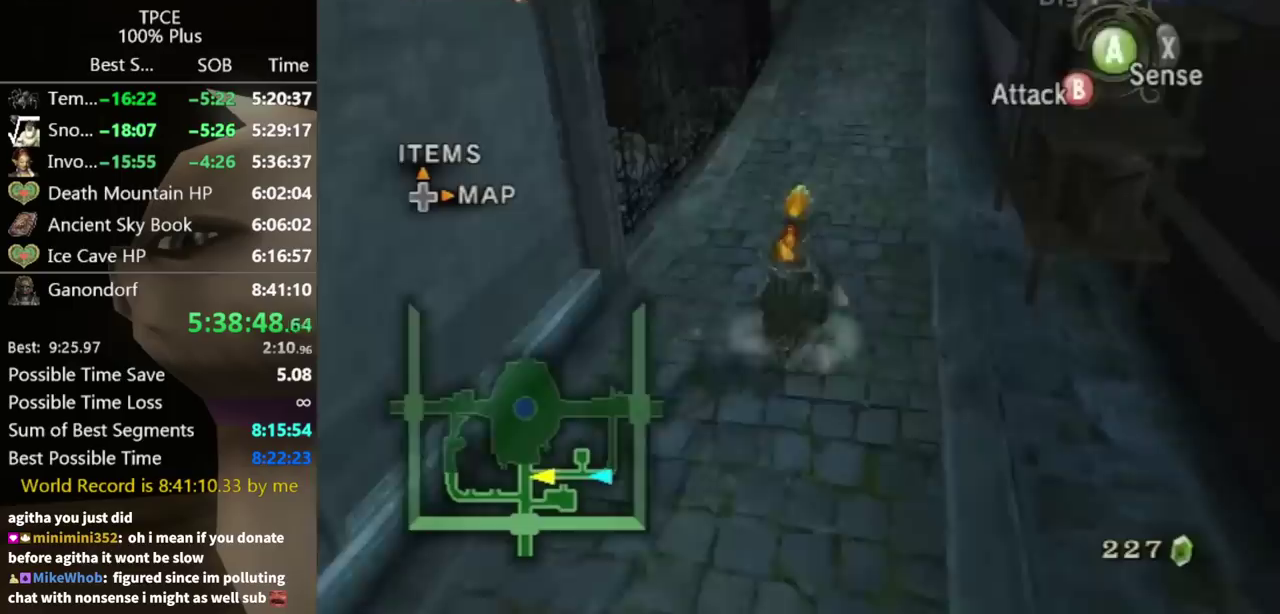
{"buttons": [], "left_stick": "down", "right_stick": "center", "events": [[133, "B", "down"], [200, "B", "up"]]}
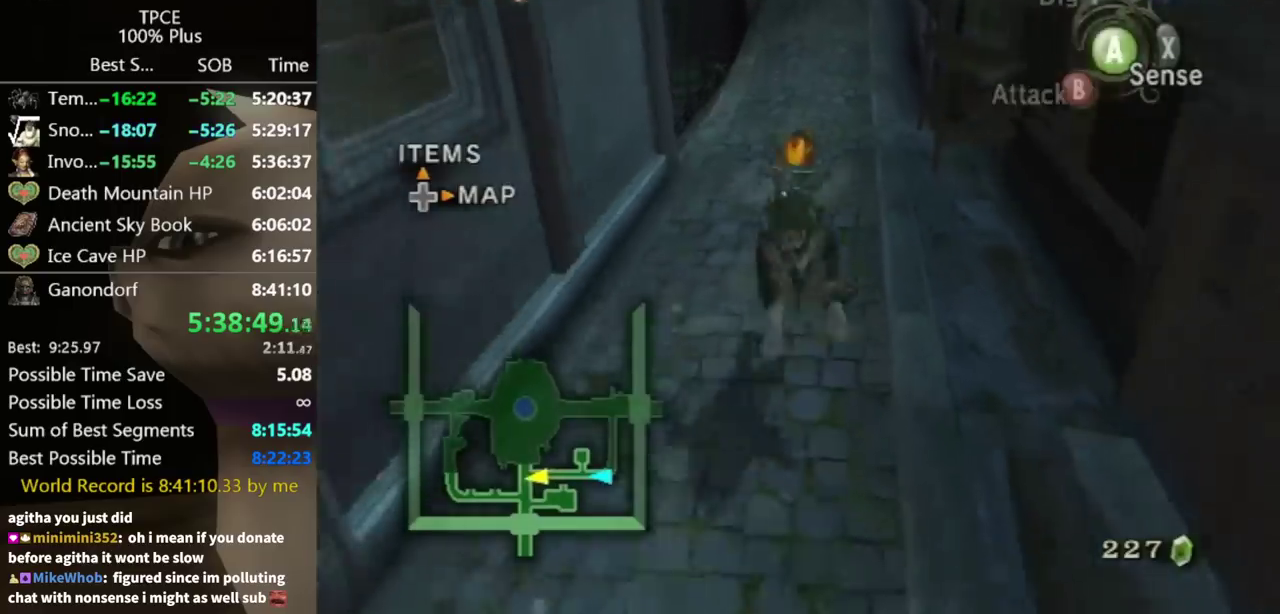
{"buttons": ["B"], "left_stick": "down", "right_stick": "center", "events": [[467, "B", "down"]]}
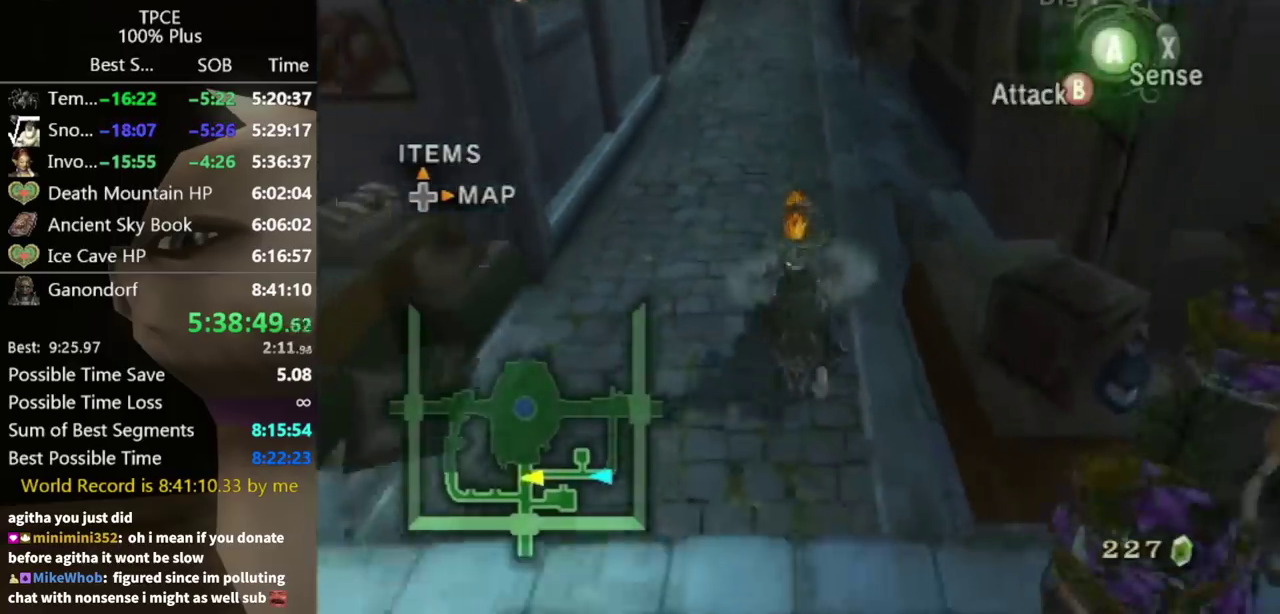
{"buttons": [], "left_stick": "down-right", "right_stick": "center", "events": [[33, "B", "up"], [133, "left_stick", "down-right"]]}
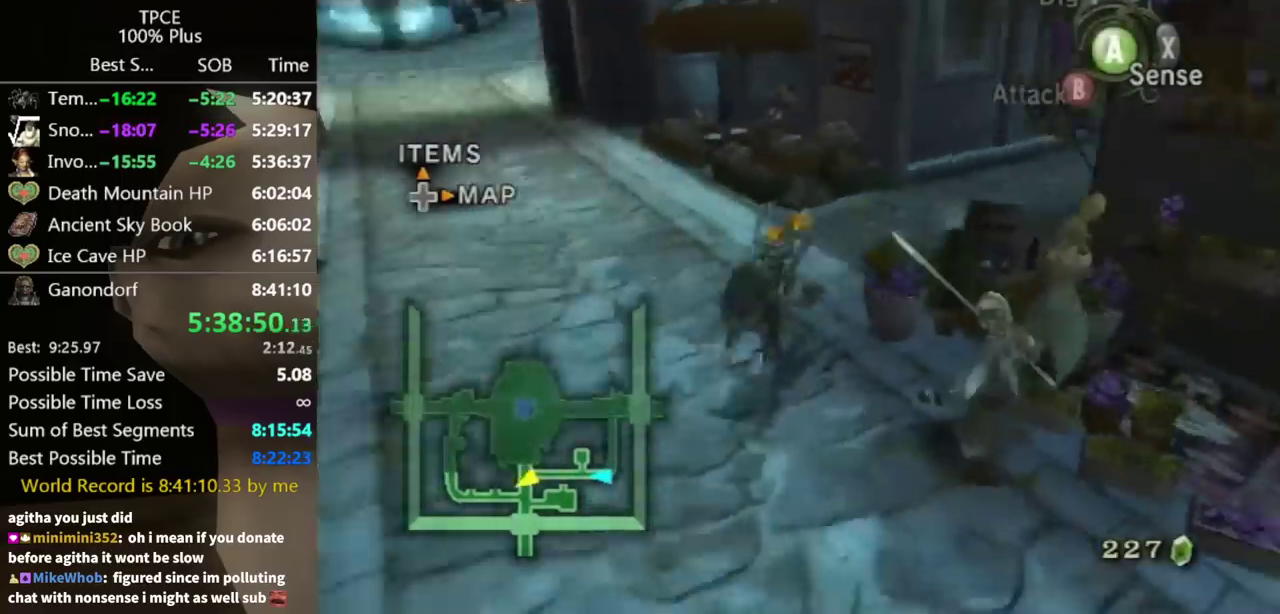
{"buttons": [], "left_stick": "down", "right_stick": "center", "events": [[267, "A", "down"], [300, "B", "down"], [333, "A", "up"], [367, "B", "up"], [400, "left_stick", "down"]]}
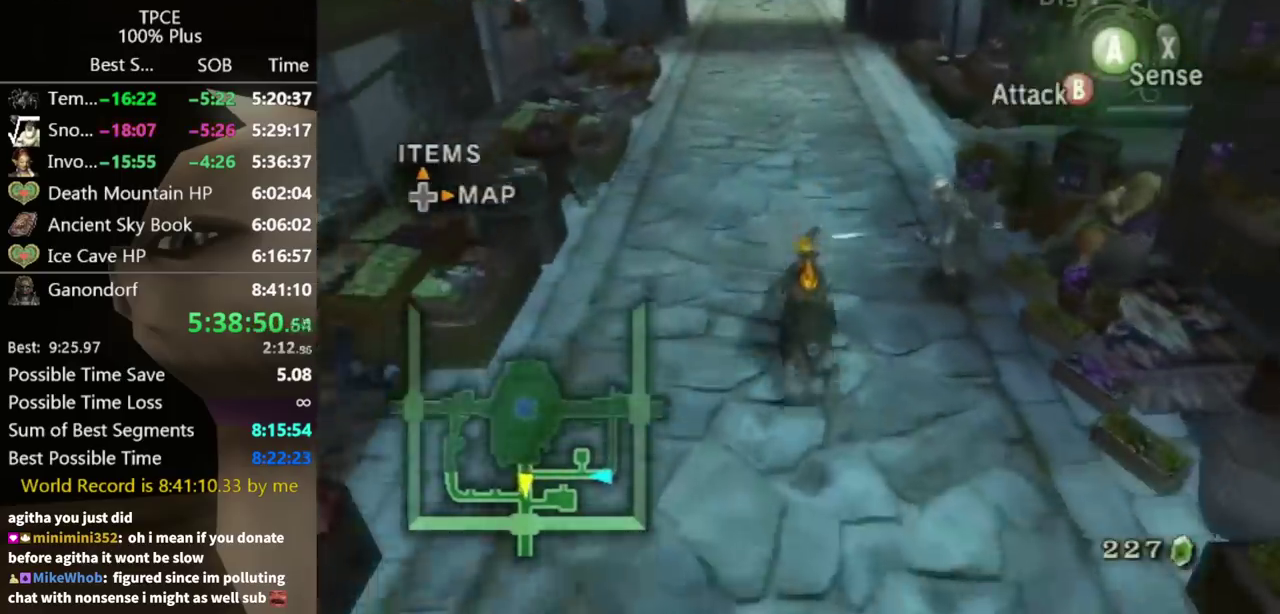
{"buttons": [], "left_stick": "down-right", "right_stick": "center", "events": [[433, "left_stick", "down-right"]]}
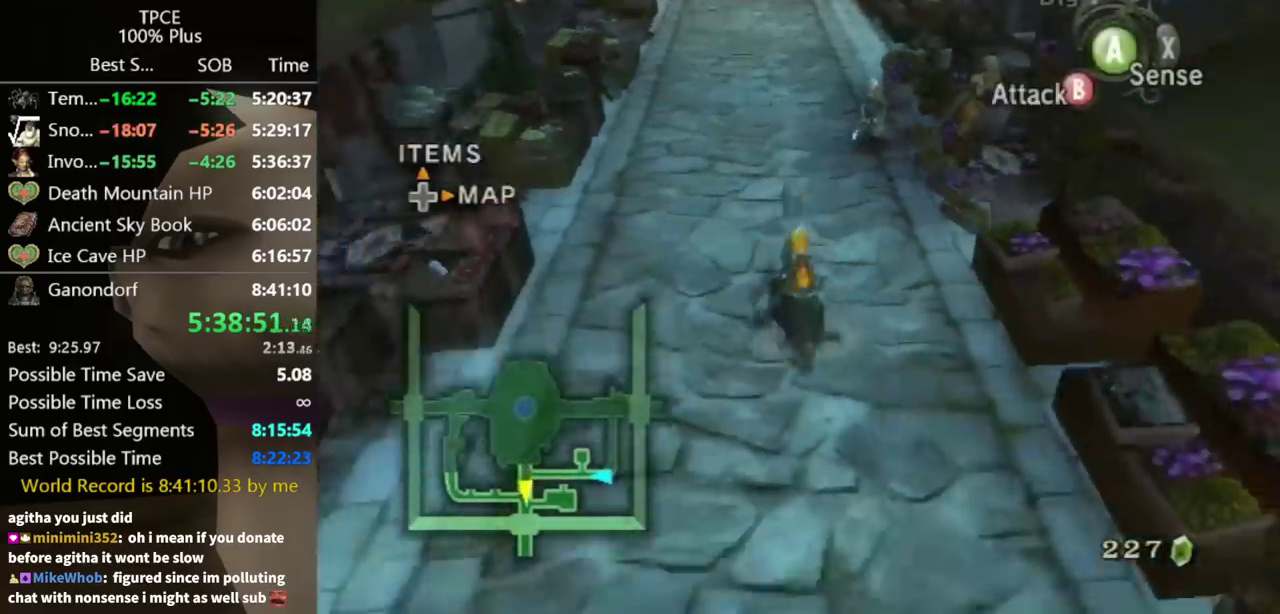
{"buttons": [], "left_stick": "right", "right_stick": "center", "events": [[100, "B", "down"], [167, "B", "up"], [500, "left_stick", "right"]]}
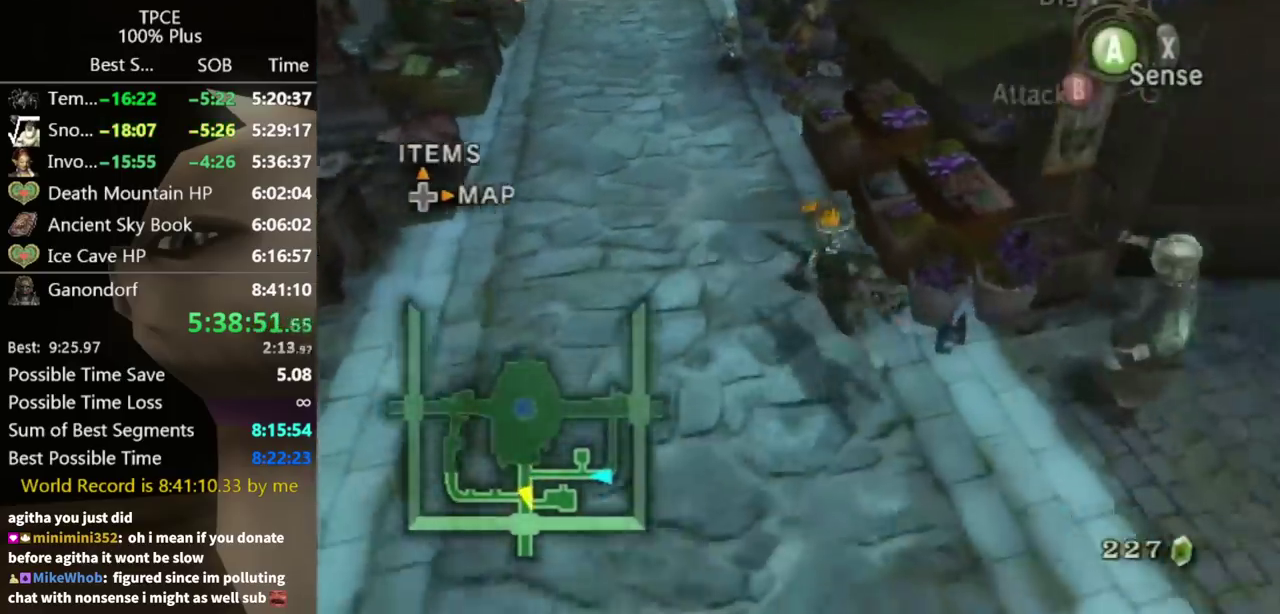
{"buttons": [], "left_stick": "up-right", "right_stick": "center", "events": [[167, "left_stick", "up-right"], [400, "A", "down"], [433, "B", "down"], [467, "A", "up"], [500, "B", "up"]]}
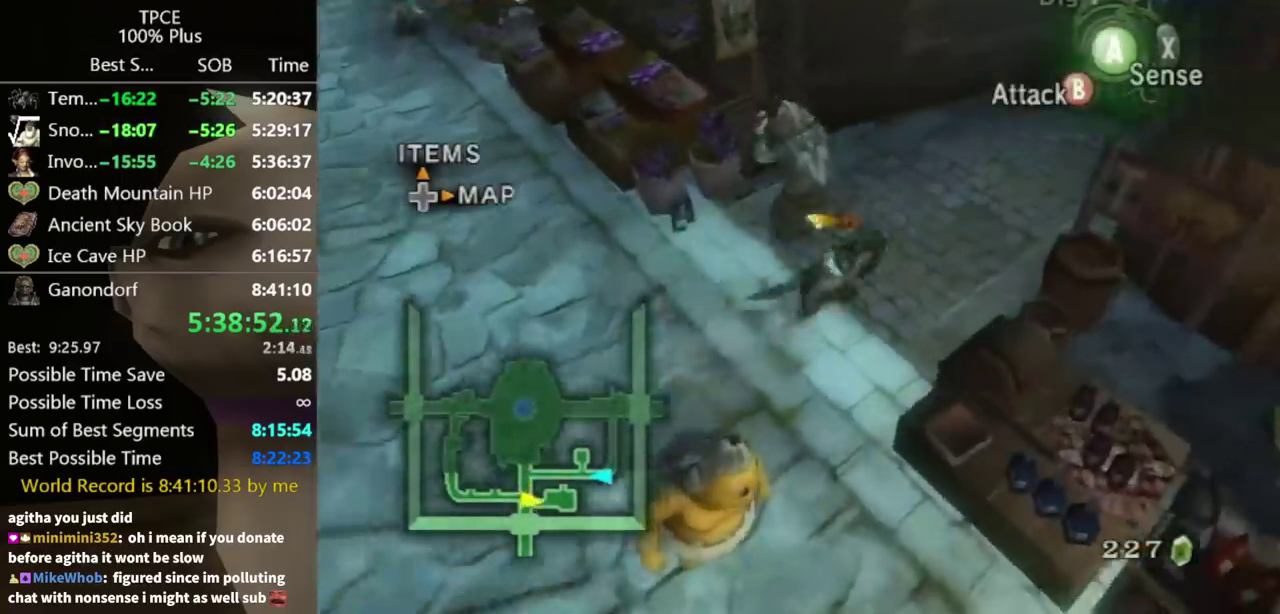
{"buttons": [], "left_stick": "up", "right_stick": "center", "events": [[200, "left_stick", "up"]]}
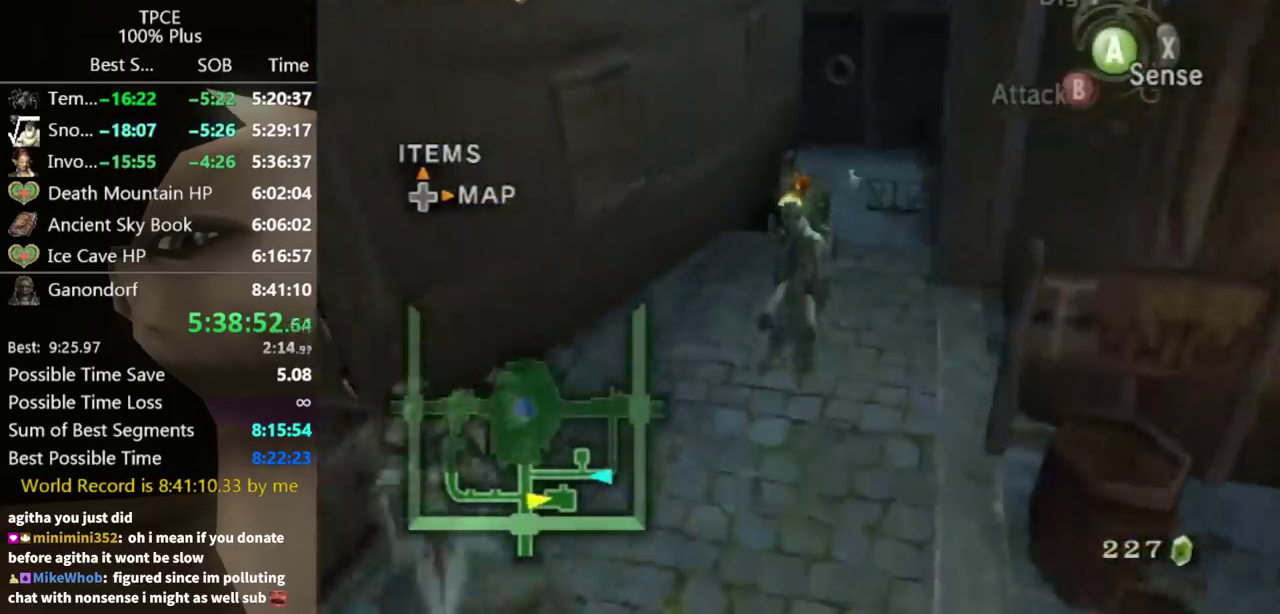
{"buttons": [], "left_stick": "up", "right_stick": "center", "events": [[267, "B", "down"], [333, "B", "up"]]}
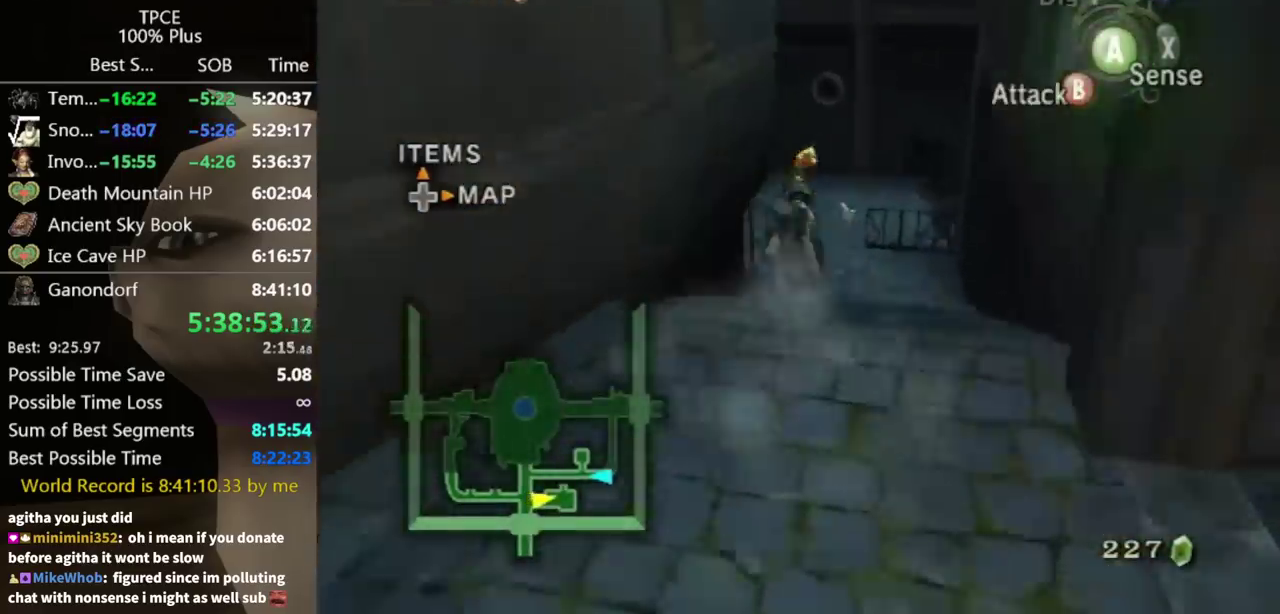
{"buttons": [], "left_stick": "up", "right_stick": "center", "events": []}
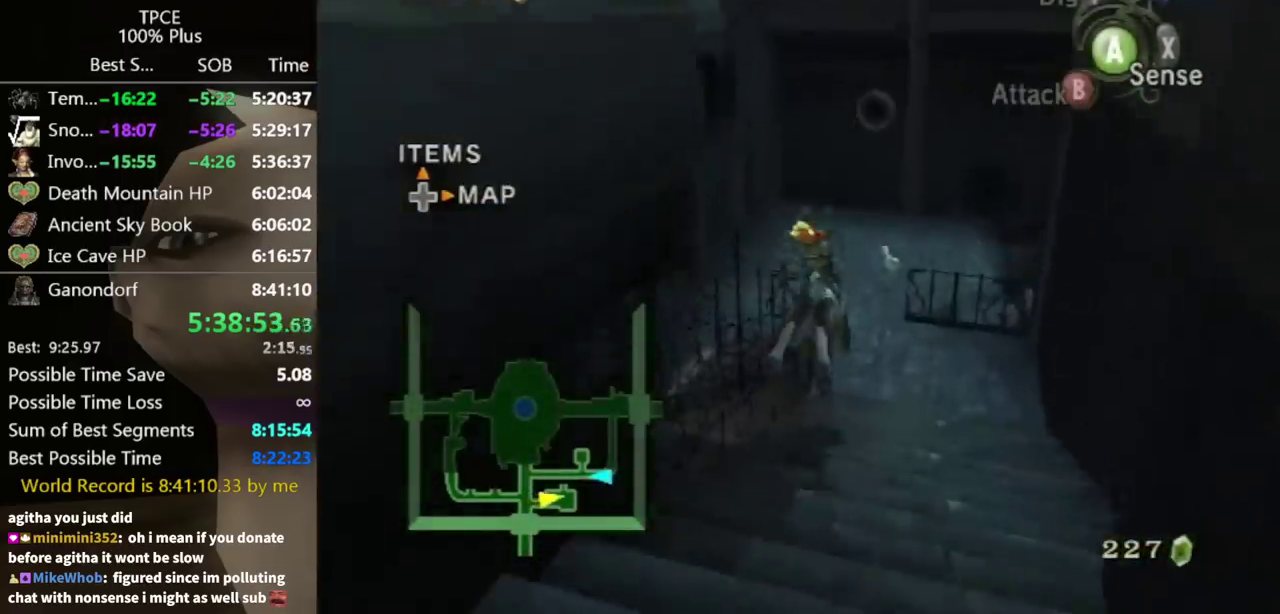
{"buttons": [], "left_stick": "up", "right_stick": "center", "events": [[367, "B", "down"], [433, "B", "up"]]}
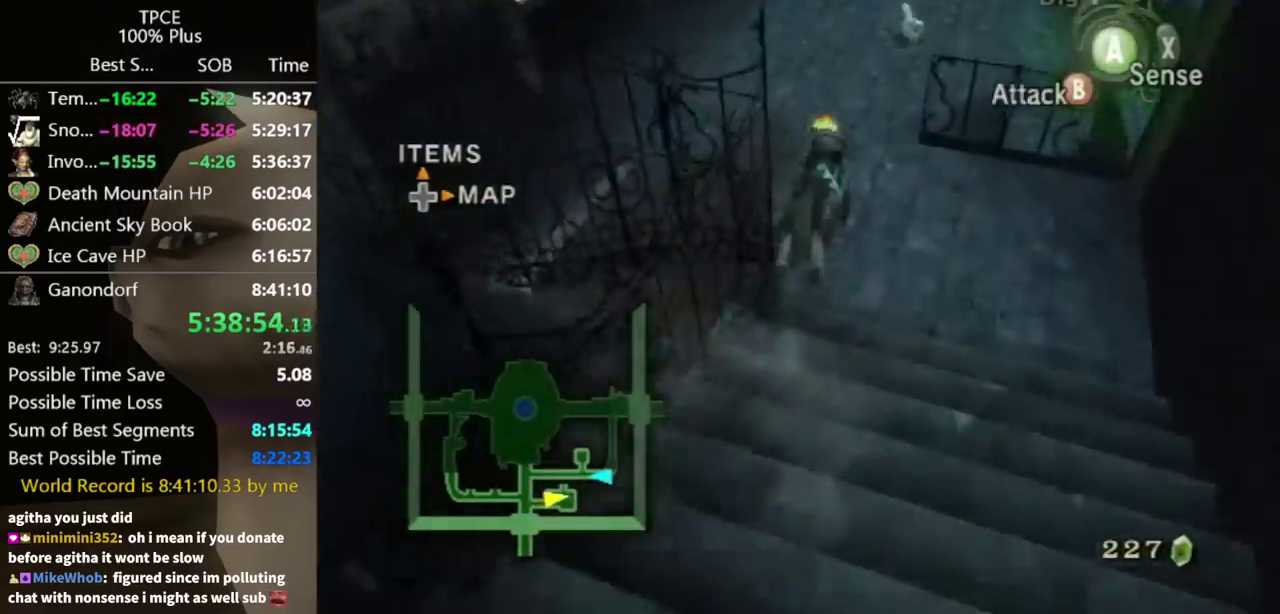
{"buttons": [], "left_stick": "up-right", "right_stick": "center", "events": [[200, "left_stick", "up-right"]]}
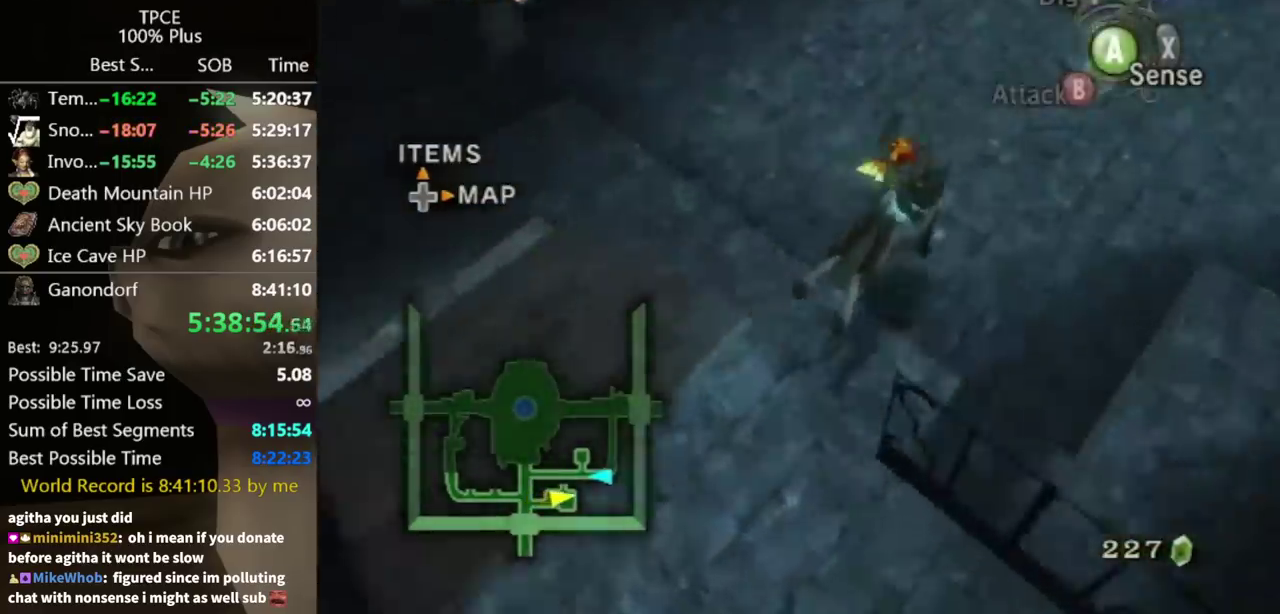
{"buttons": [], "left_stick": "up", "right_stick": "center", "events": [[33, "left_stick", "up"], [167, "left_stick", "up-right"], [400, "left_stick", "up"]]}
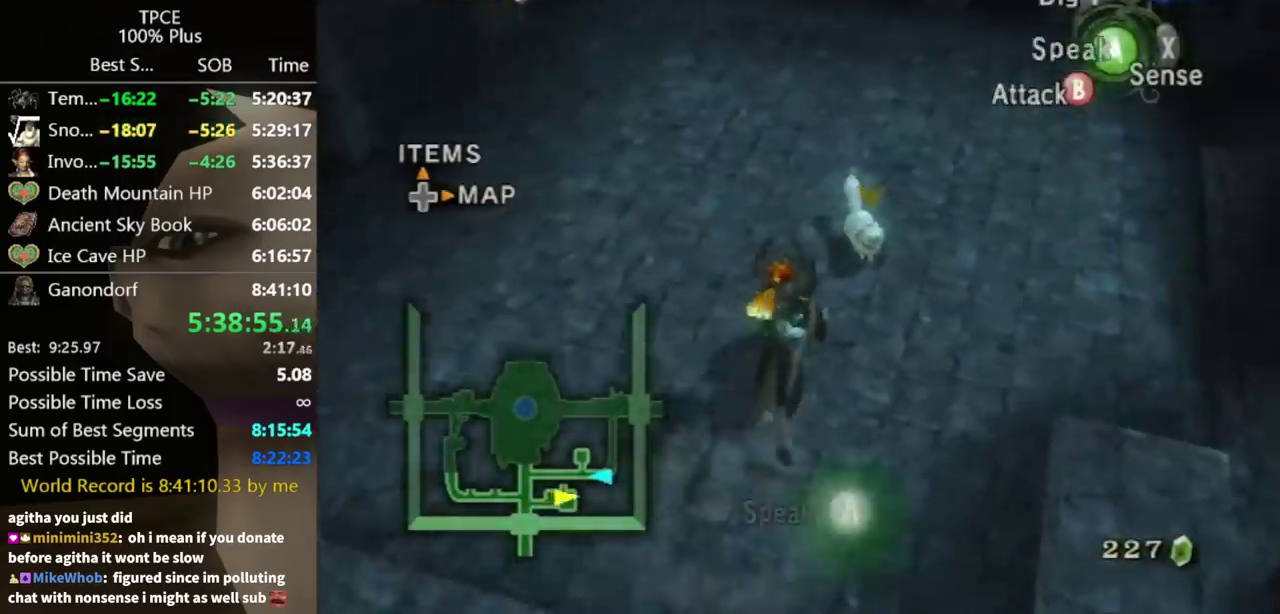
{"buttons": ["A"], "left_stick": "center", "right_stick": "center", "events": [[33, "left_stick", "center"], [100, "A", "down"], [100, "L1", "down"], [167, "A", "up"], [200, "L1", "up"], [300, "B", "down"], [333, "A", "down"], [367, "B", "up"], [433, "A", "up"], [433, "B", "down"], [500, "A", "down"], [500, "B", "up"]]}
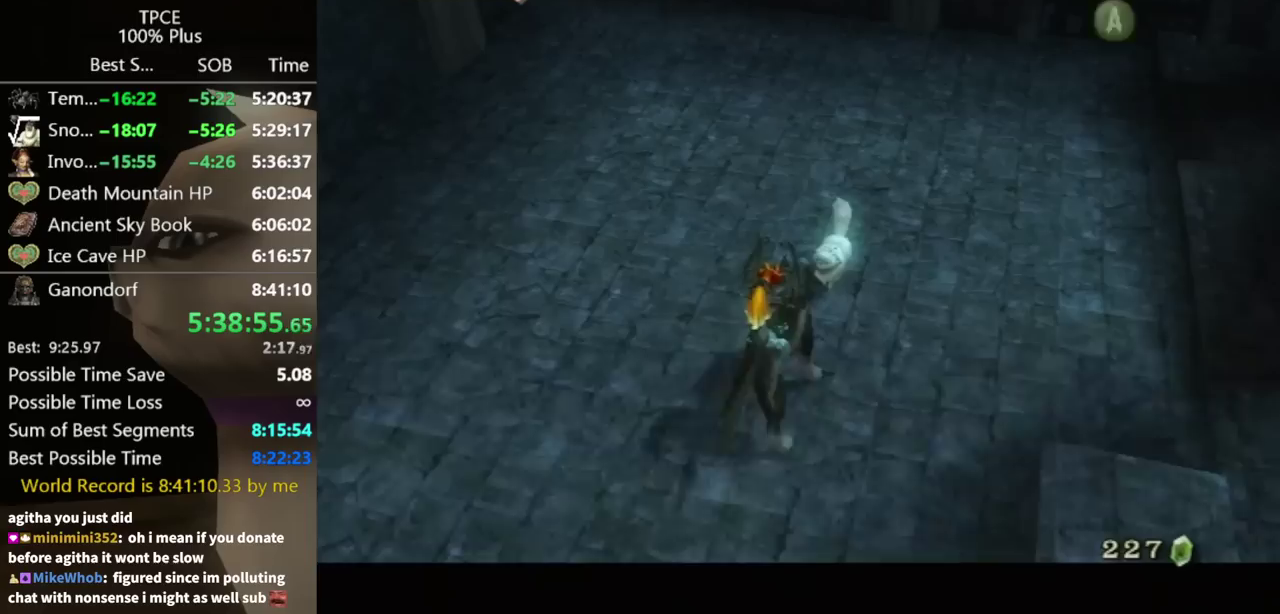
{"buttons": ["A"], "left_stick": "center", "right_stick": "center", "events": [[67, "A", "up"], [233, "A", "down"], [400, "A", "up"], [467, "A", "down"]]}